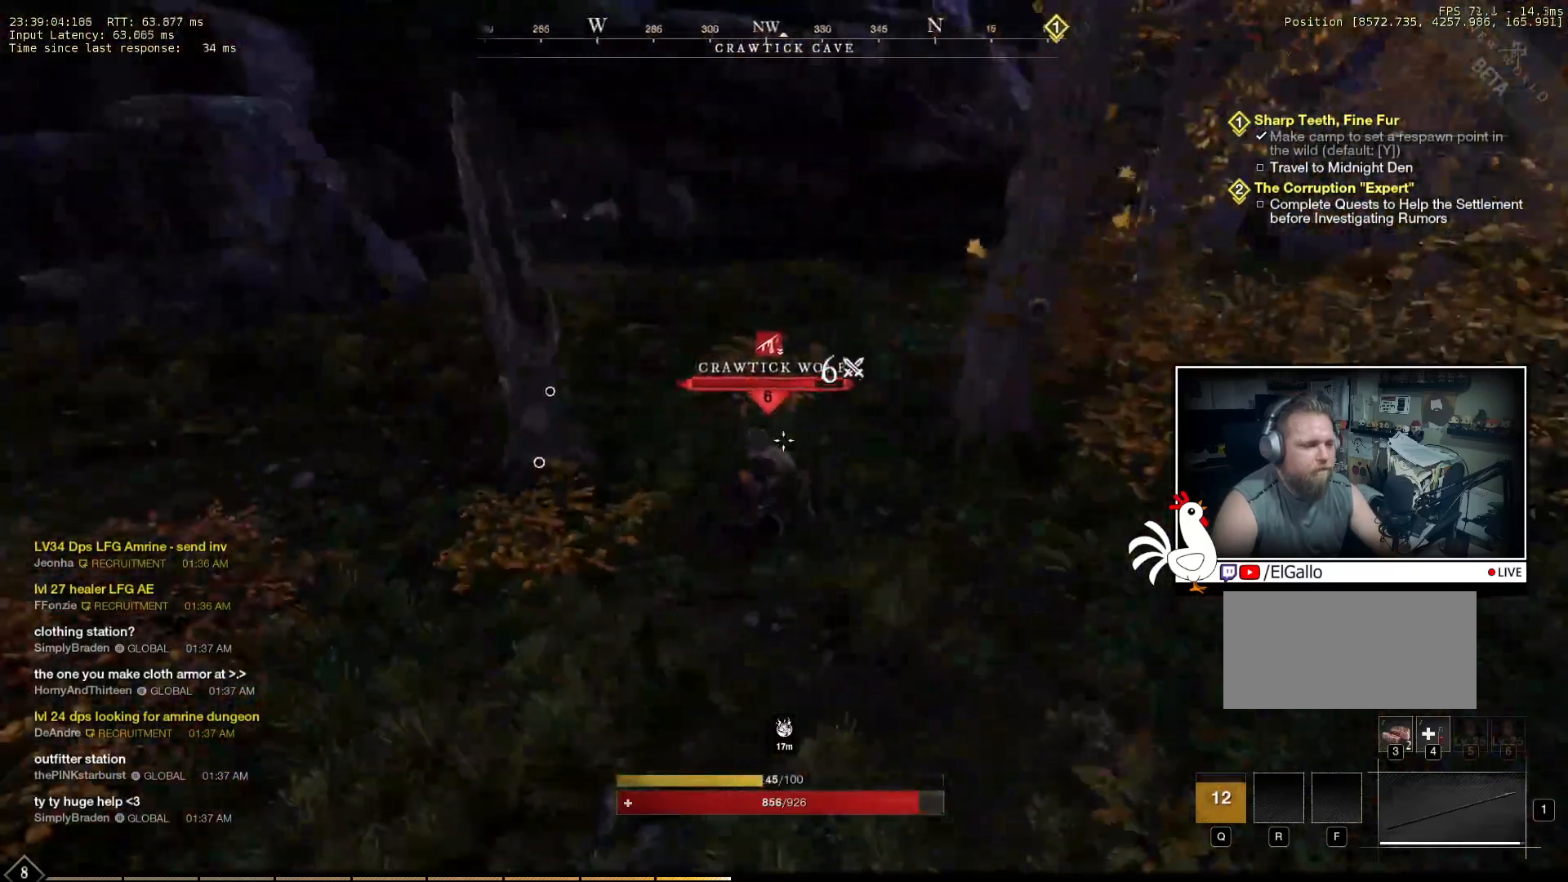
Gameplay with keyboard and mouse; each line is a JSON object with the keys and mouse buttons held at the frame after it. "events" lists presses ("down") and releases ("up") of "a", "ctrl", "d", "e", "q", "s", "shift", "space", "w", "mouse_left", "mouse_wheel", "mouse_right", "mouse_mb4" and "mouse_mb5" between this image and that frame as [ms after this image, input, new state], when the widget could be followed in between. "mouse_left", "mouse_wheel", "mouse_right", "mouse_mb4", "mouse_mb5" = the "left", "wheel", "right", "mb4", "mb5" buttons of the "mouse" list. No other keys are recorded. "wheel" means that the mouse wheel is clicked or scrolled. Mouse movement is not recorded.
{"keys": [], "mouse": ["right"], "events": []}
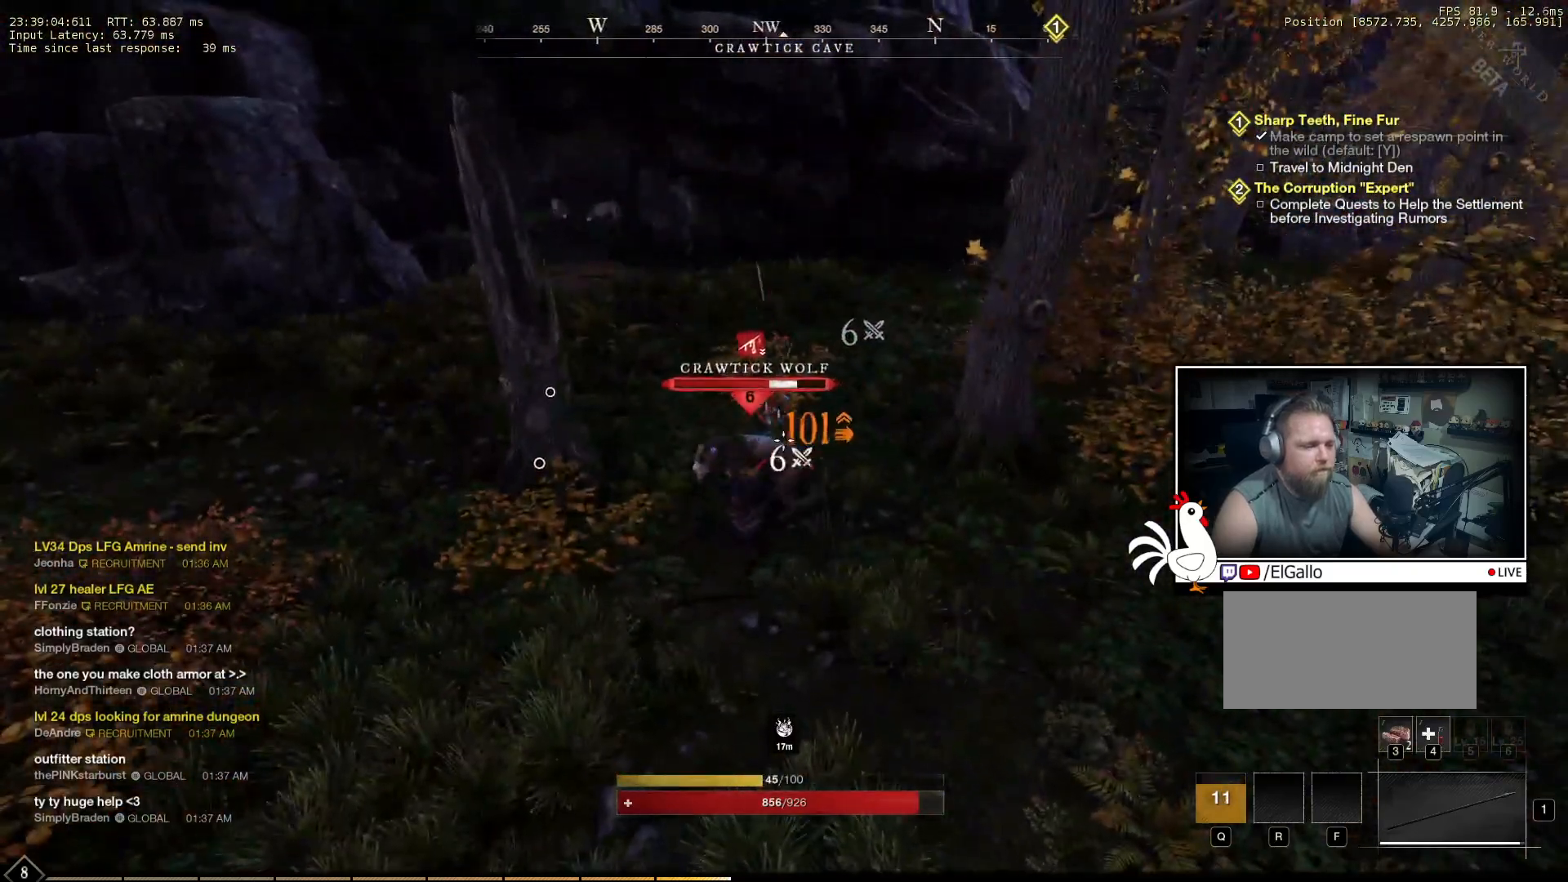
{"keys": [], "mouse": [], "events": [[83, "mouse_right", "up"], [200, "mouse_left", "down"], [283, "mouse_left", "up"], [366, "mouse_left", "down"], [450, "mouse_left", "up"]]}
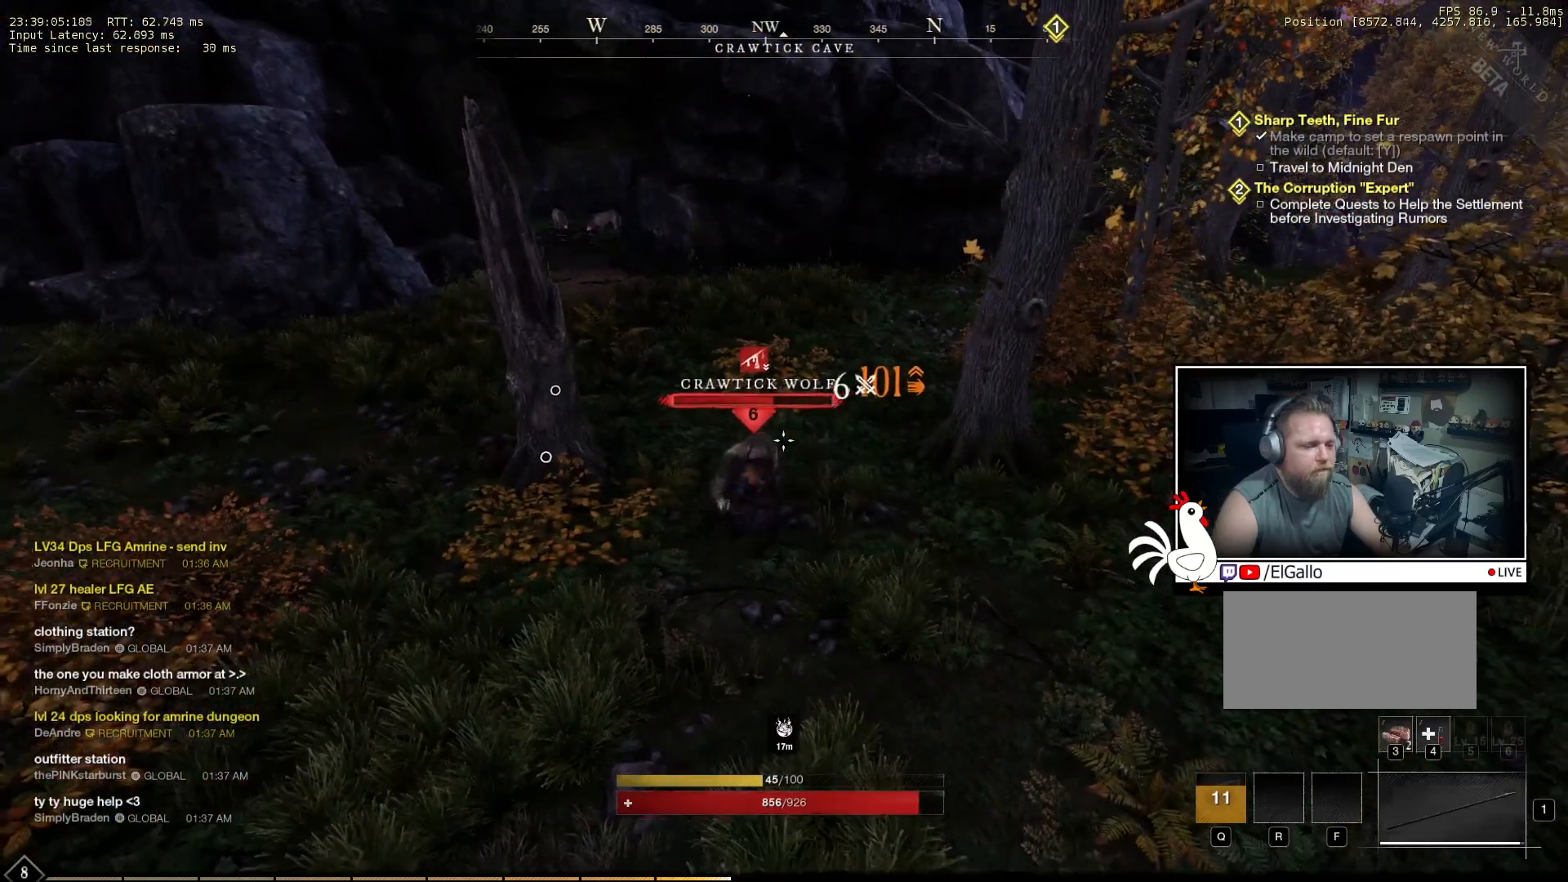
{"keys": [], "mouse": ["left"], "events": [[66, "mouse_left", "down"], [166, "mouse_left", "up"], [283, "mouse_left", "down"], [366, "mouse_left", "up"], [466, "mouse_left", "down"]]}
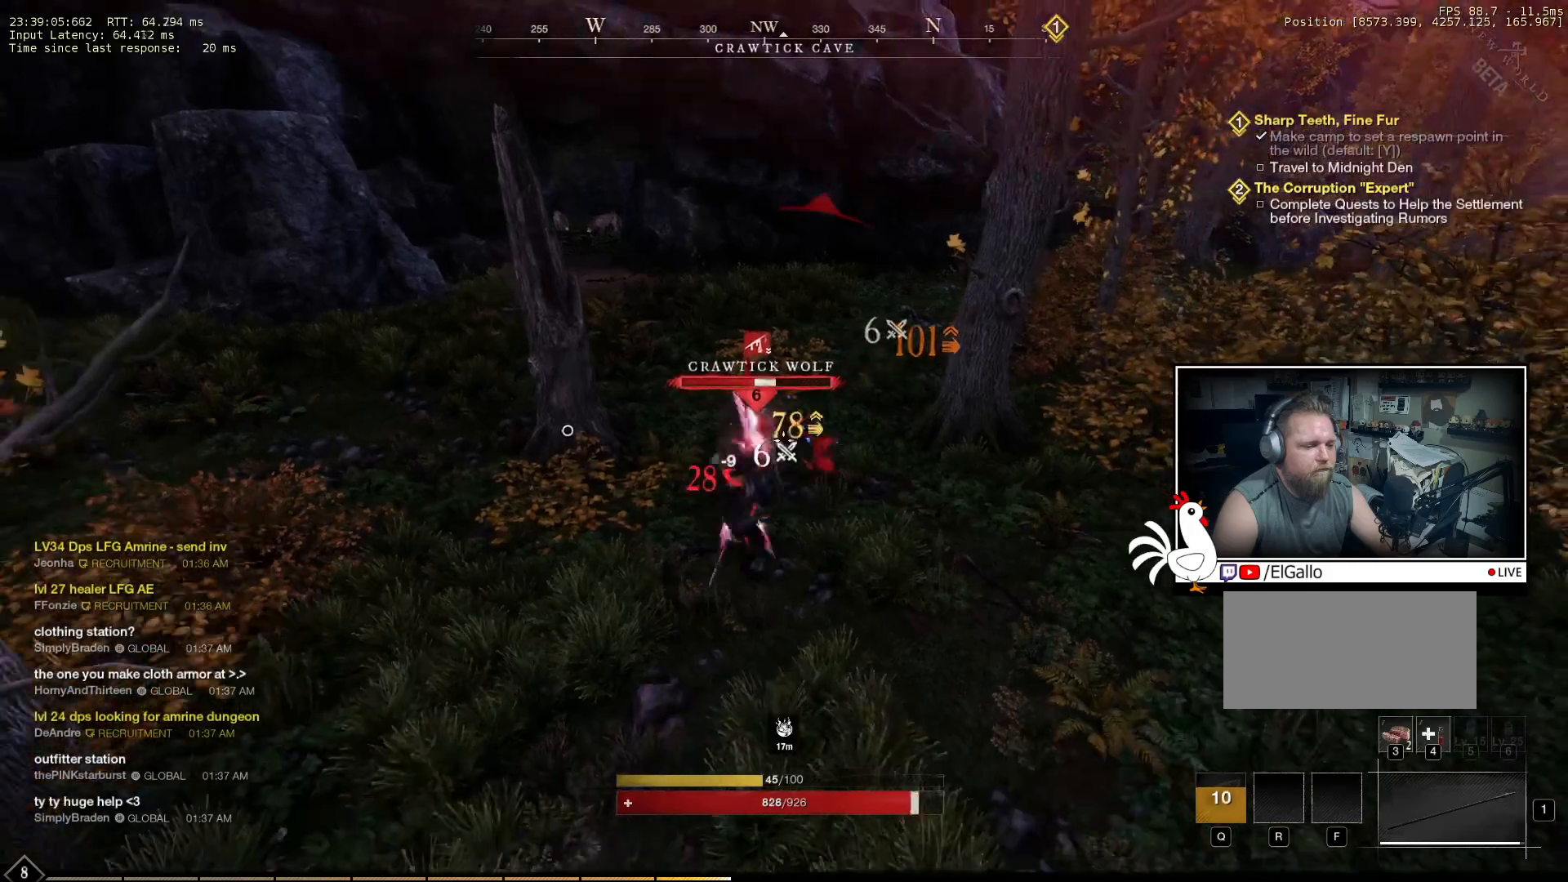
{"keys": [], "mouse": [], "events": [[50, "mouse_left", "up"], [133, "mouse_left", "down"], [233, "mouse_left", "up"], [300, "mouse_left", "down"], [416, "mouse_left", "up"]]}
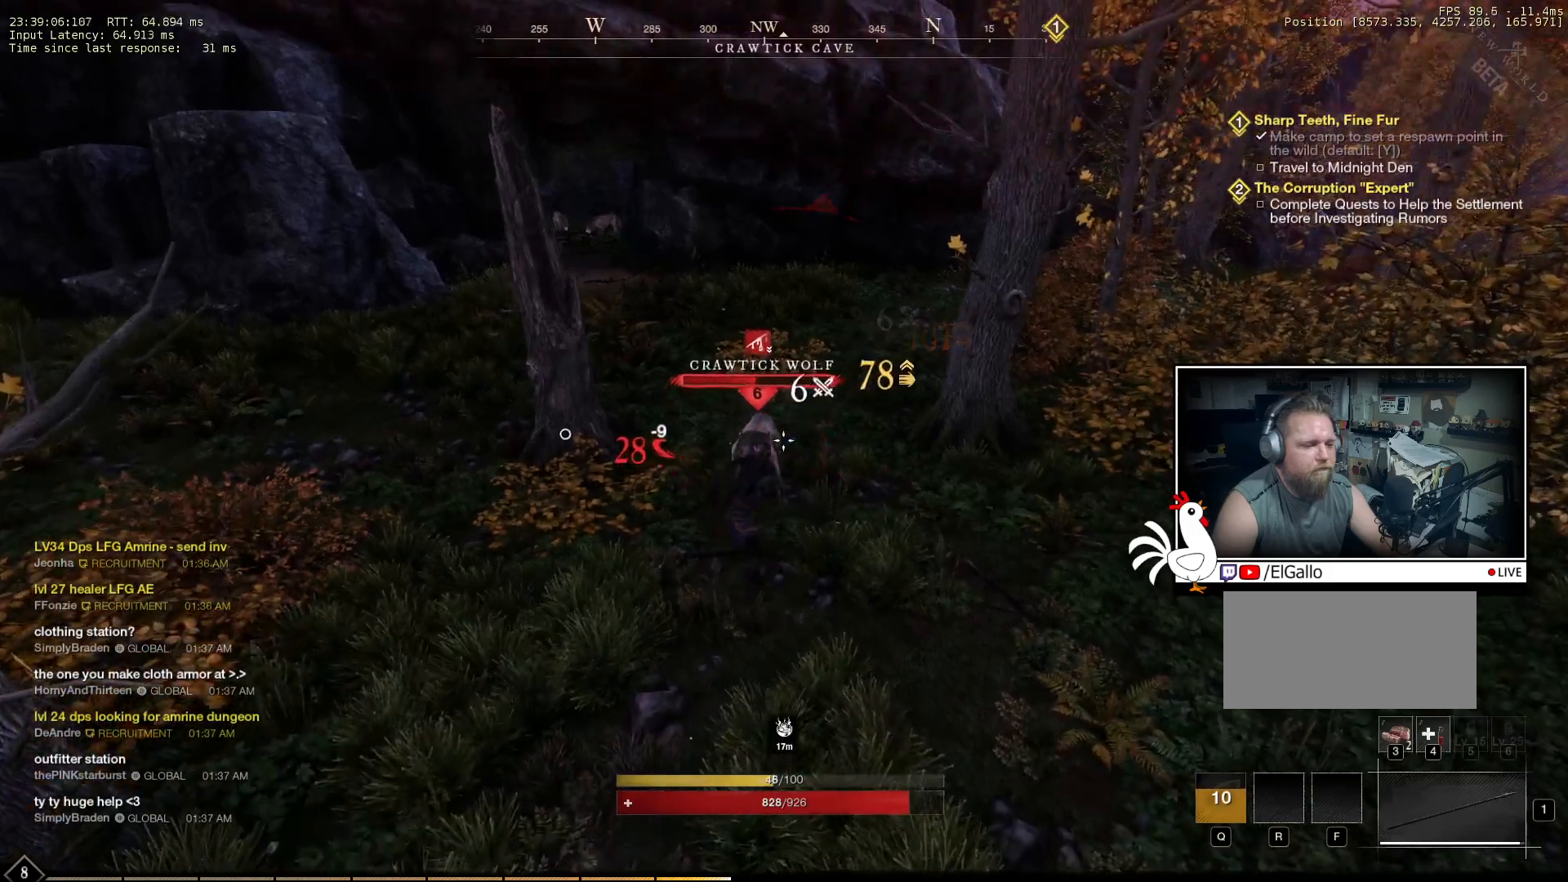
{"keys": [], "mouse": [], "events": [[333, "mouse_left", "down"], [433, "mouse_left", "up"]]}
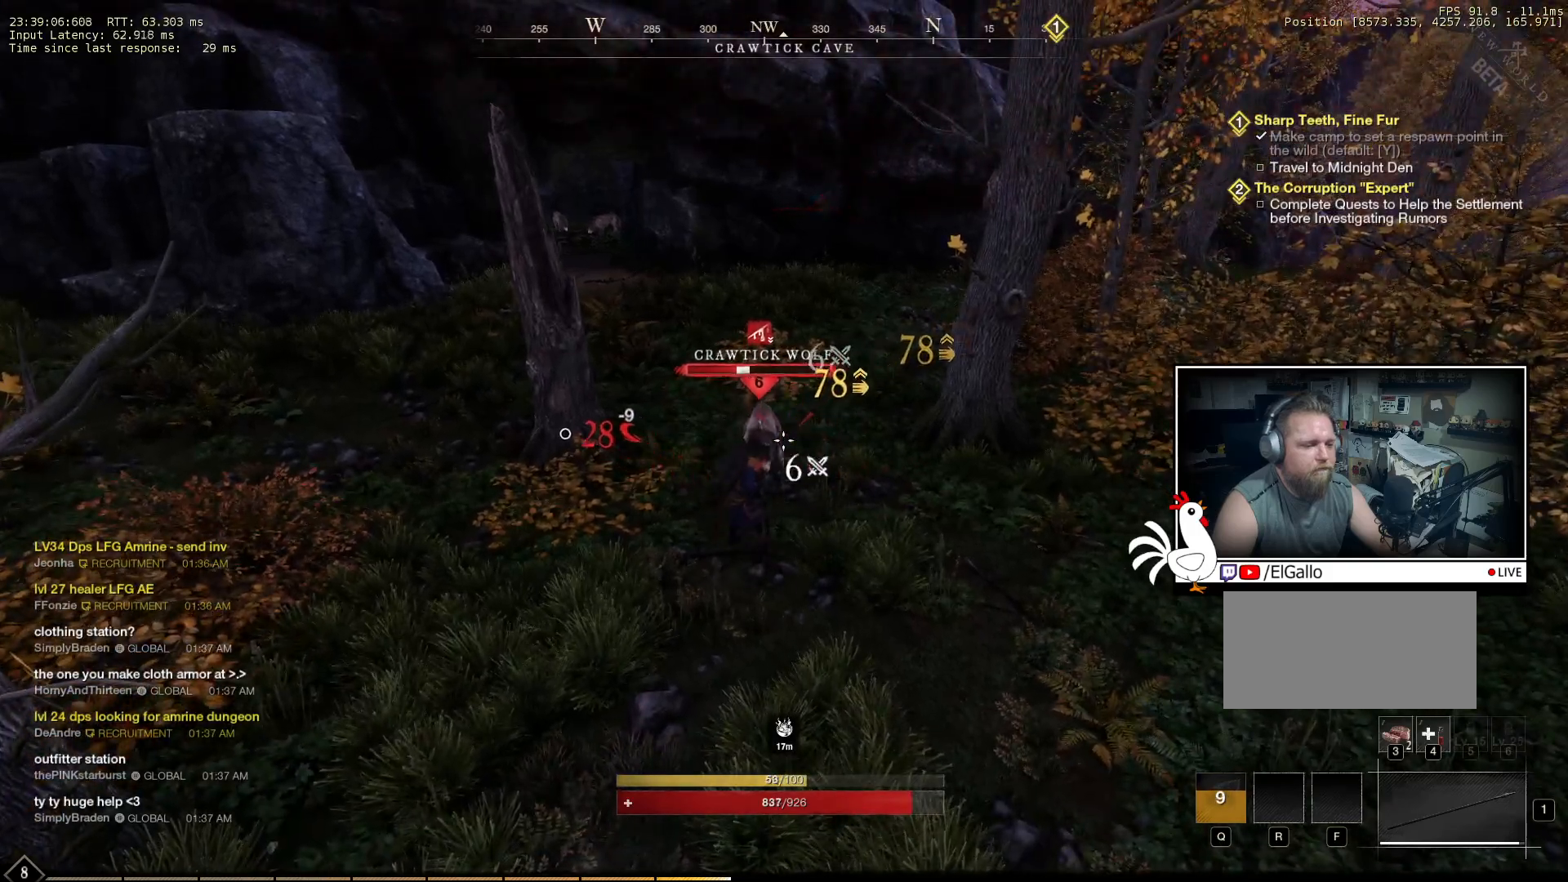
{"keys": [], "mouse": [], "events": []}
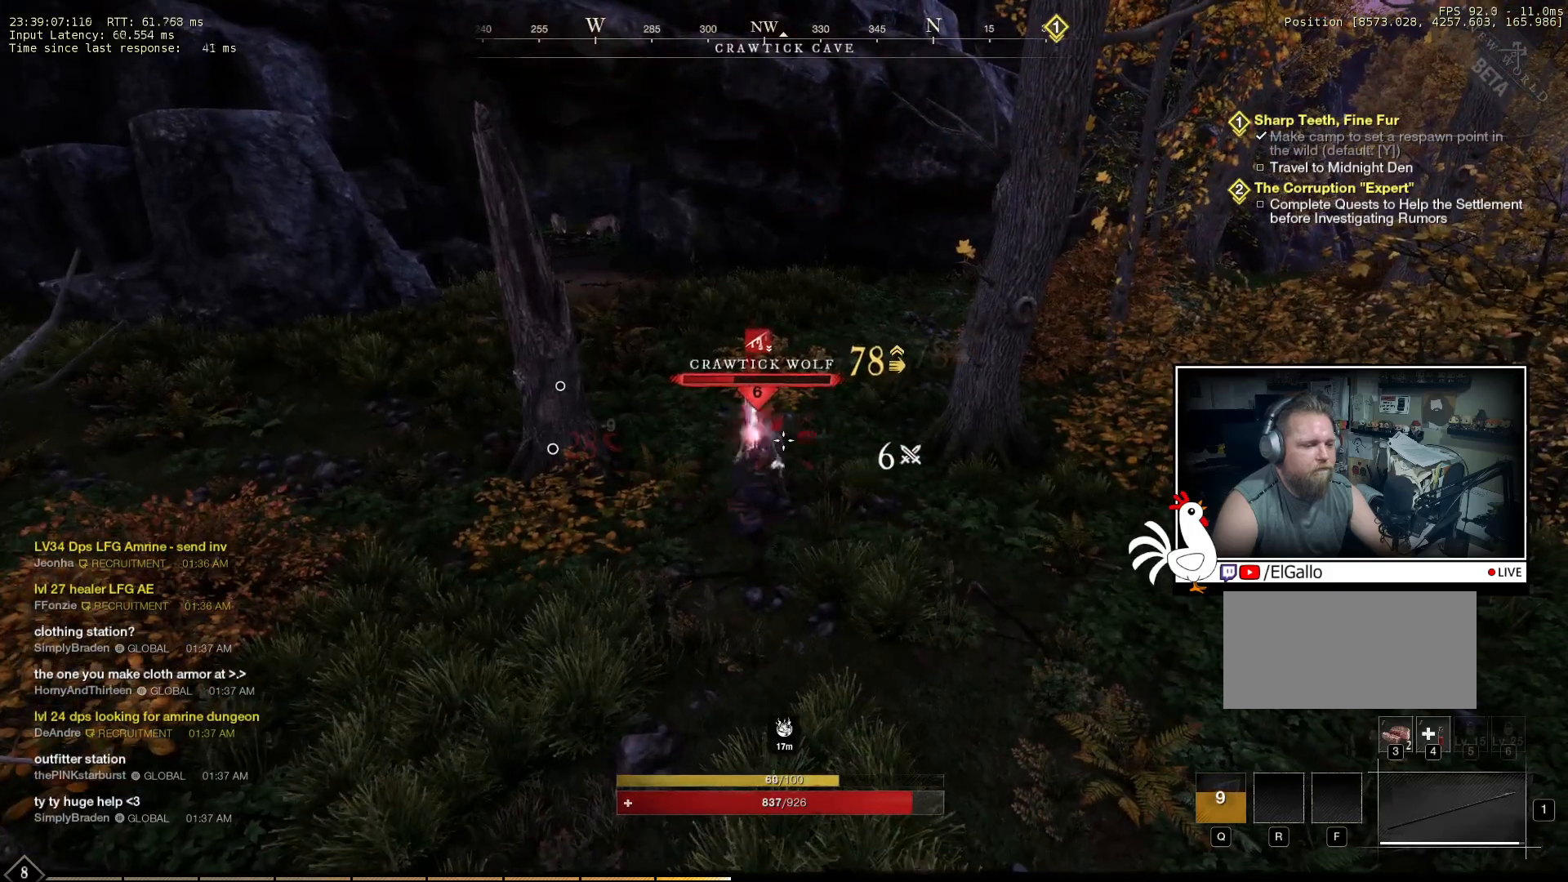
{"keys": [], "mouse": ["right"], "events": [[233, "mouse_right", "down"]]}
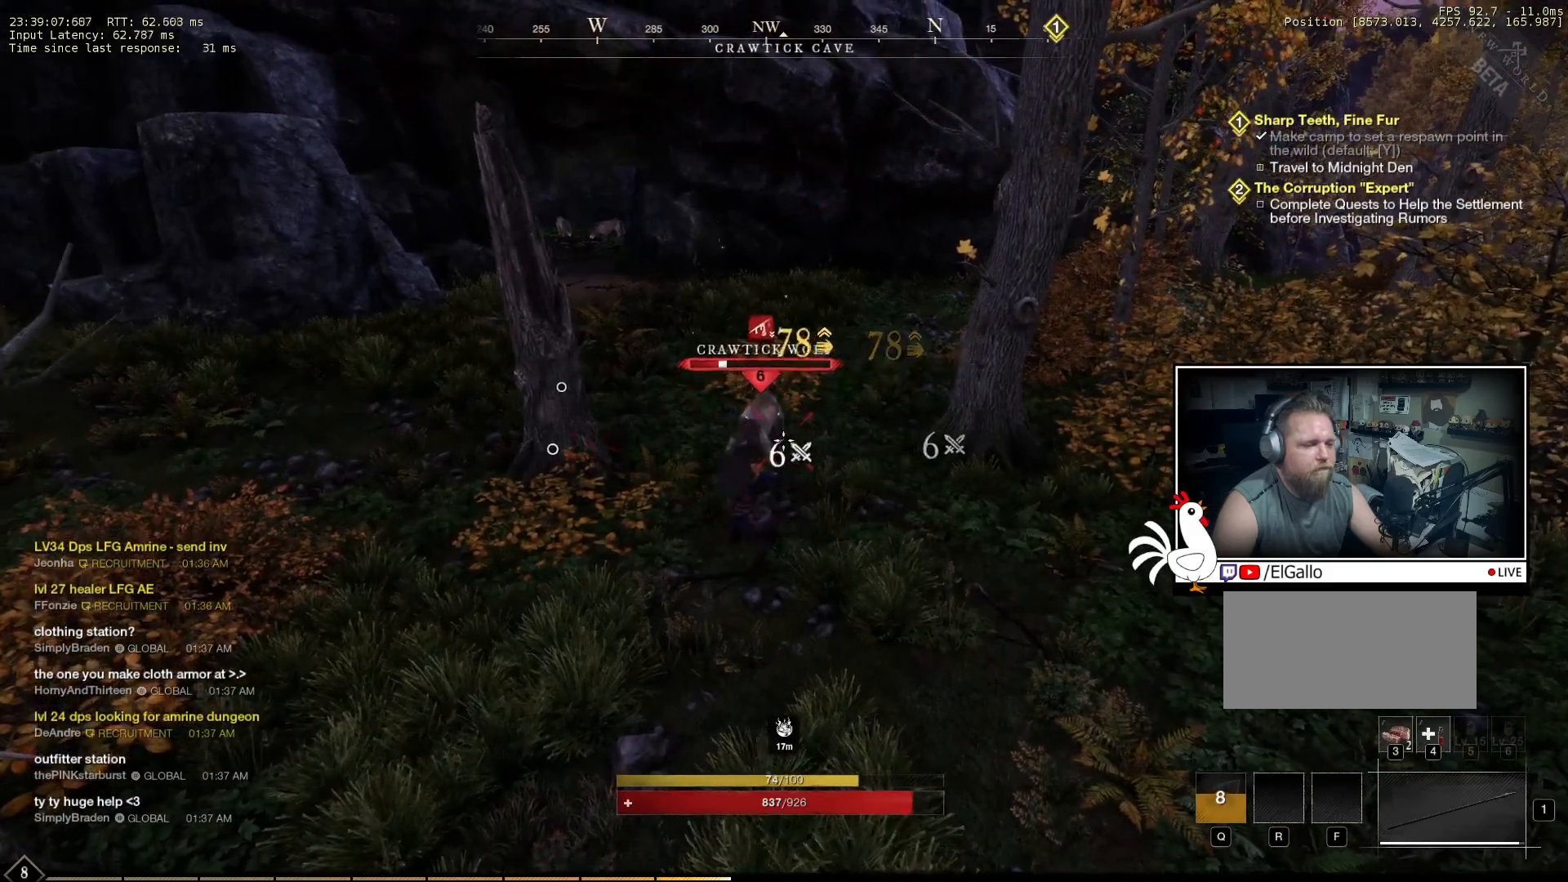
{"keys": [], "mouse": ["right"], "events": []}
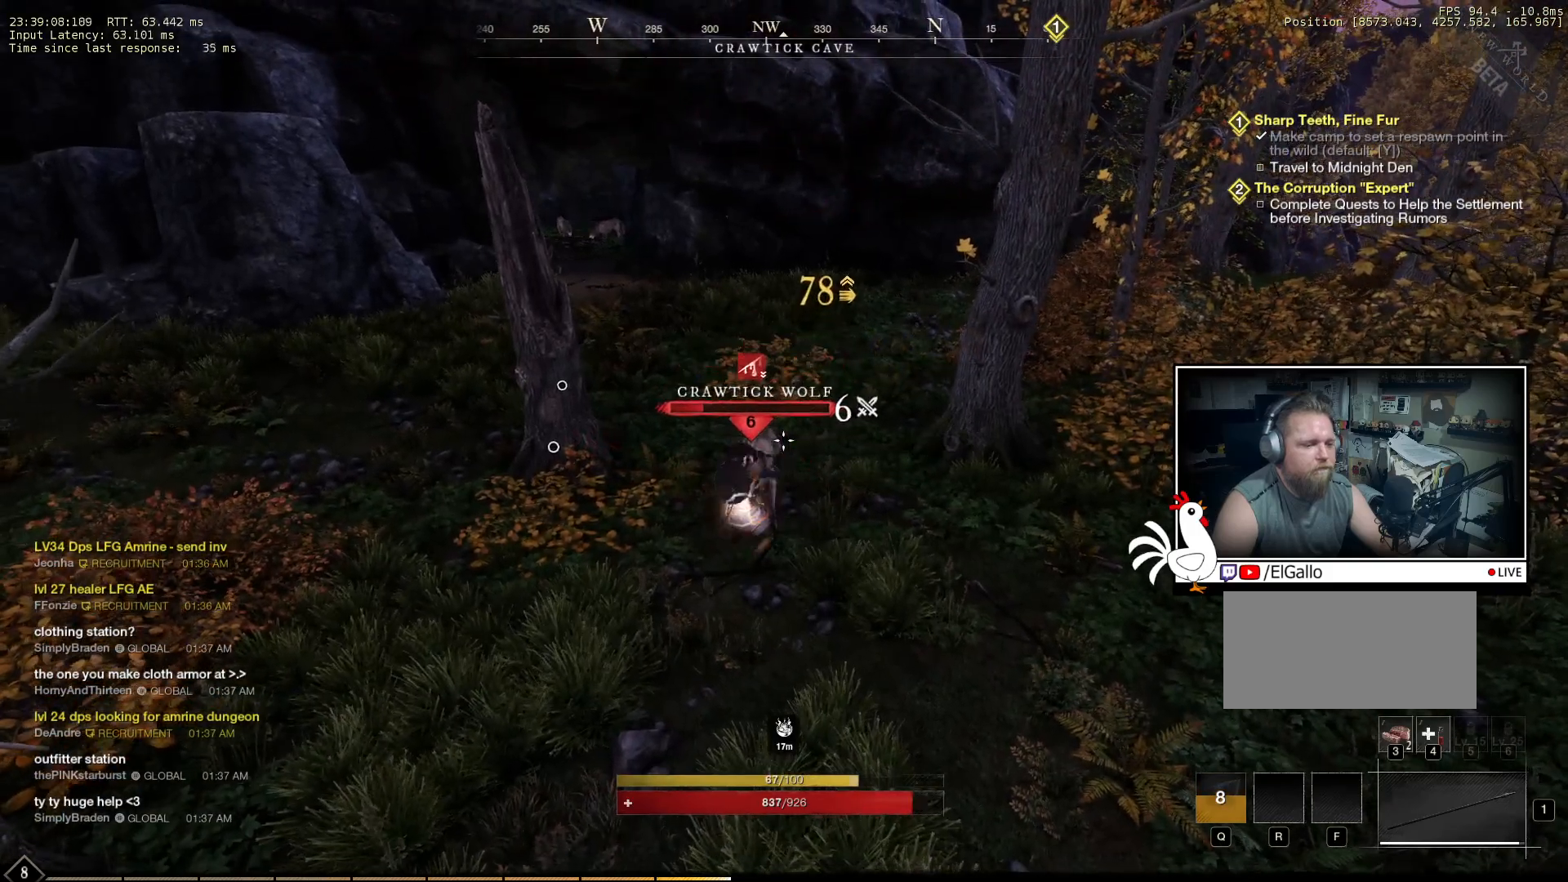
{"keys": [], "mouse": ["right"], "events": []}
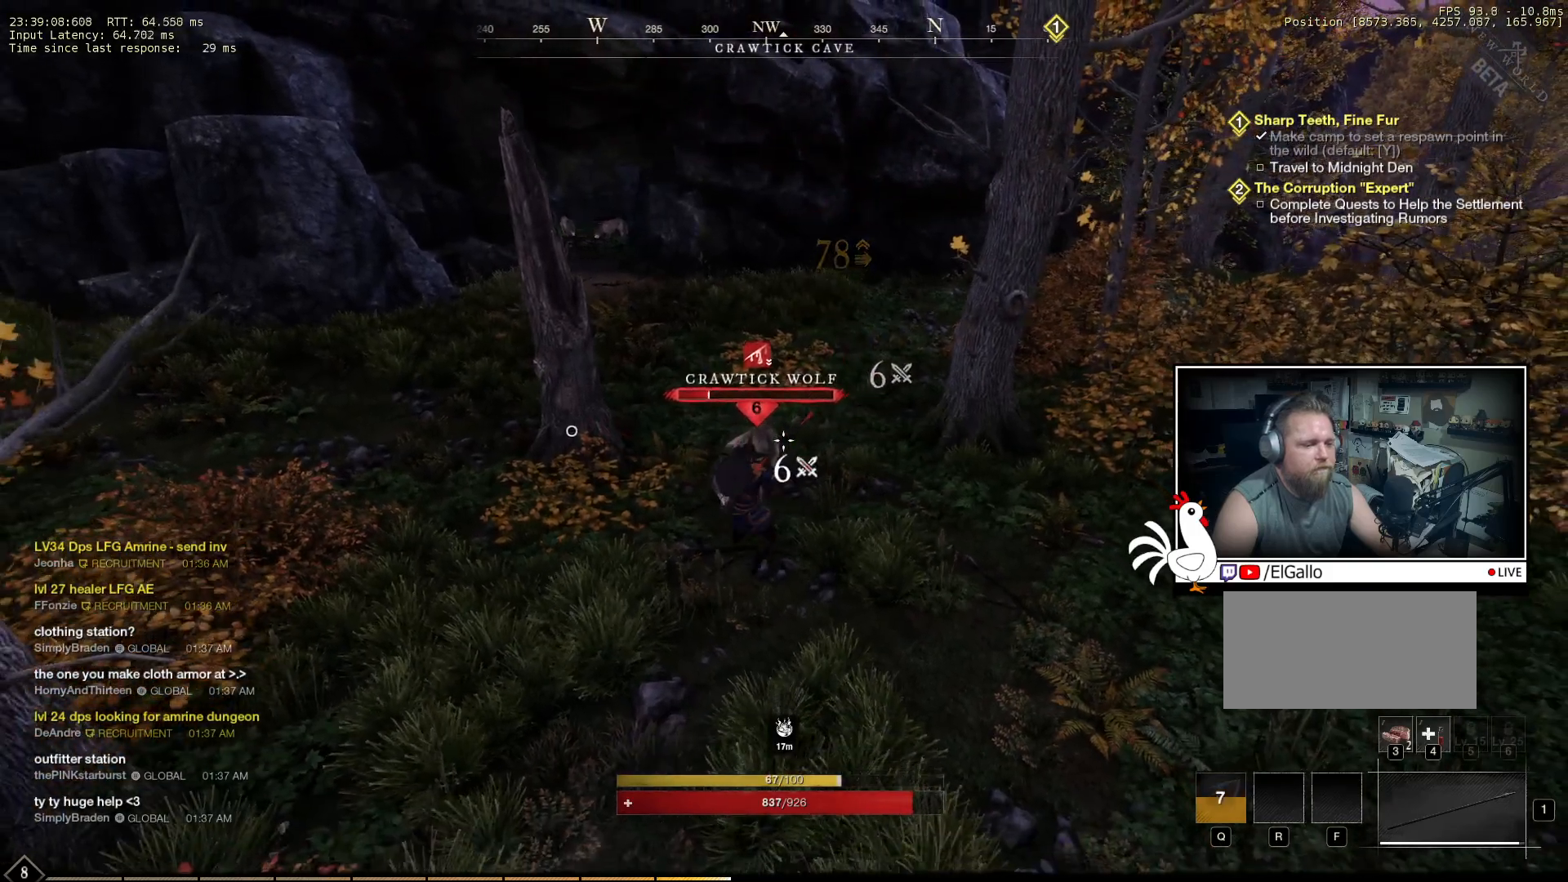
{"keys": [], "mouse": ["right"], "events": [[166, "mouse_left", "down"], [250, "mouse_left", "up"]]}
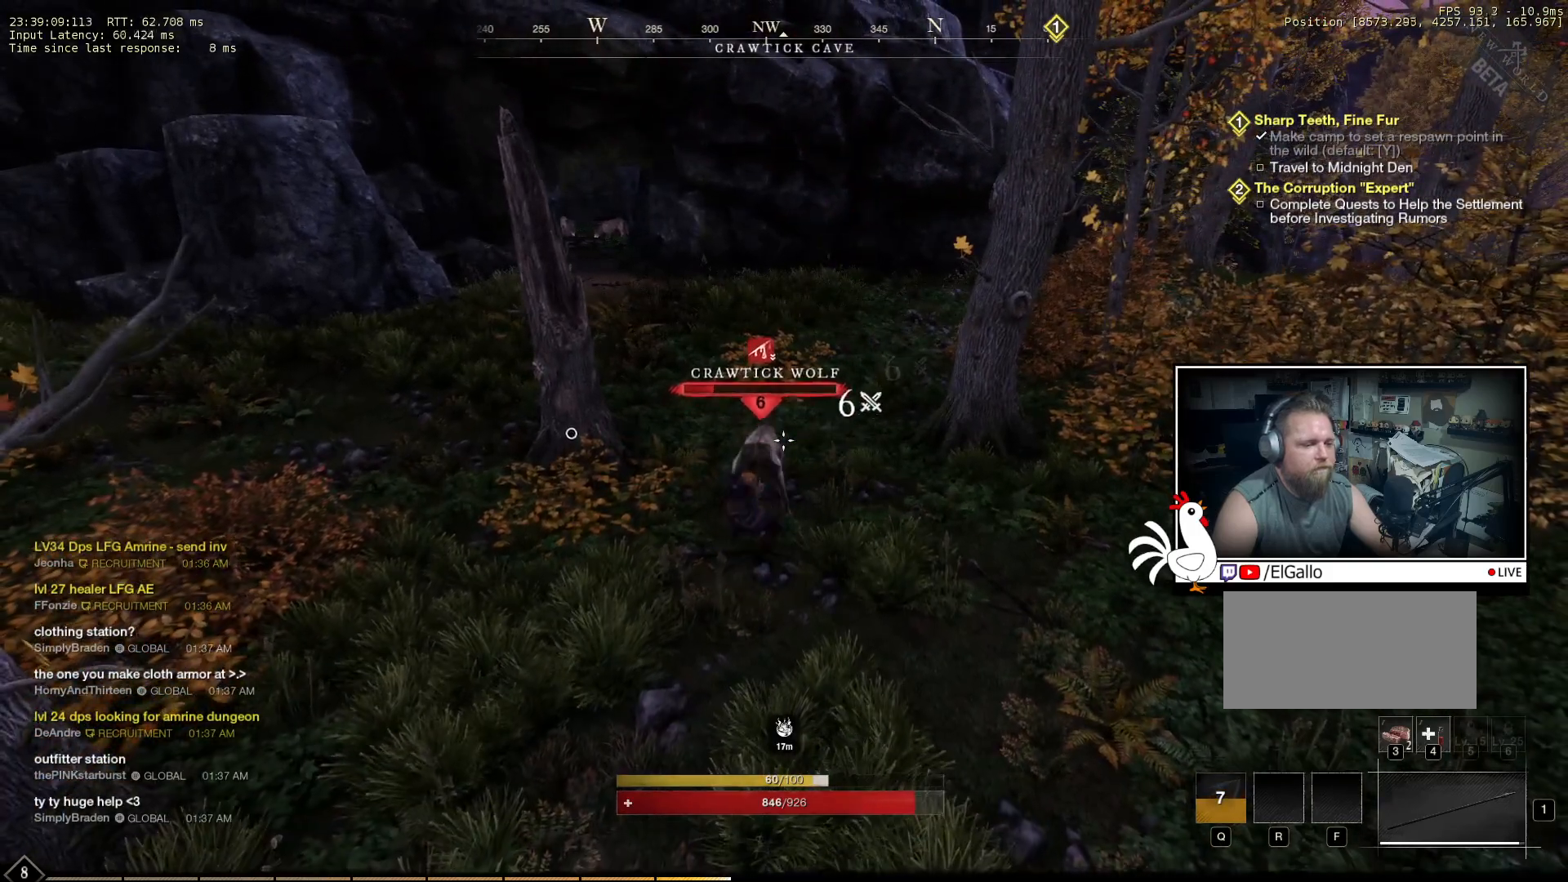
{"keys": [], "mouse": ["right"], "events": []}
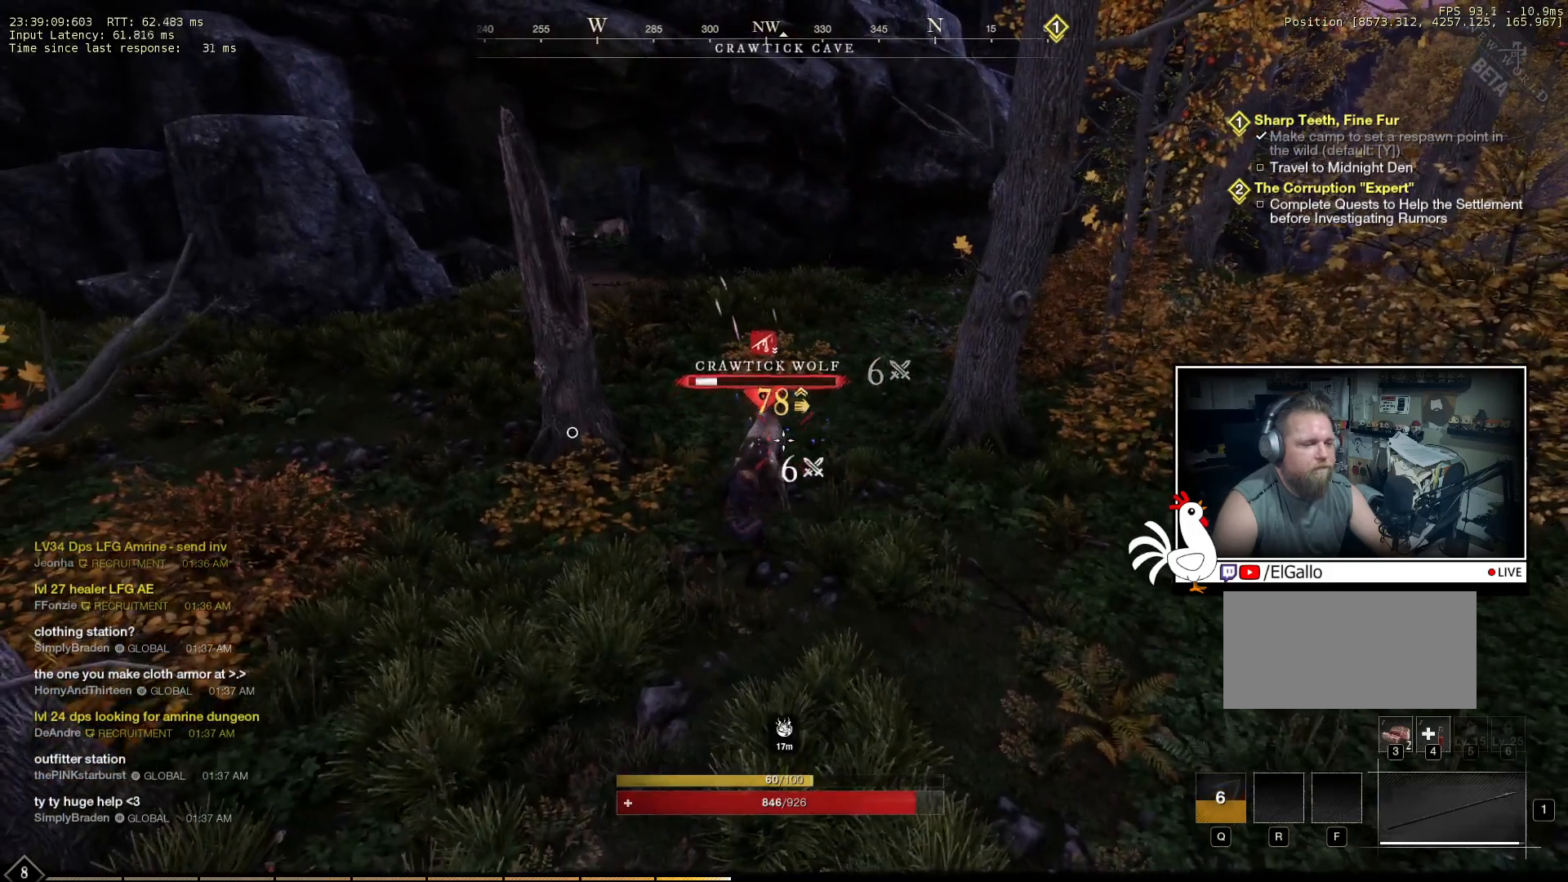
{"keys": [], "mouse": ["right"], "events": [[66, "mouse_left", "down"], [133, "mouse_left", "up"]]}
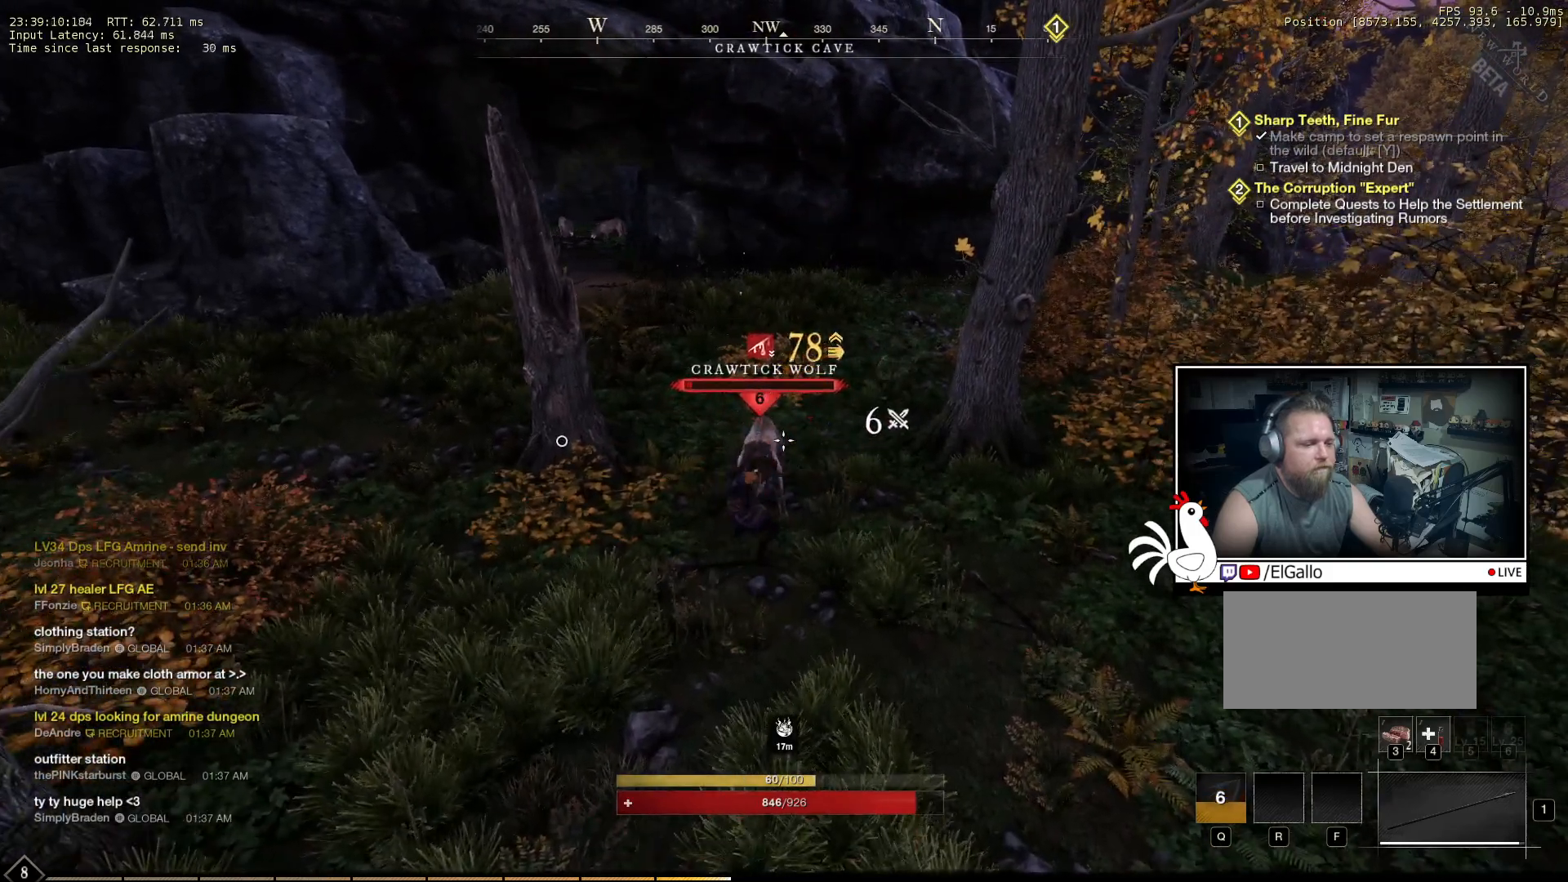
{"keys": [], "mouse": [], "events": [[500, "mouse_right", "up"]]}
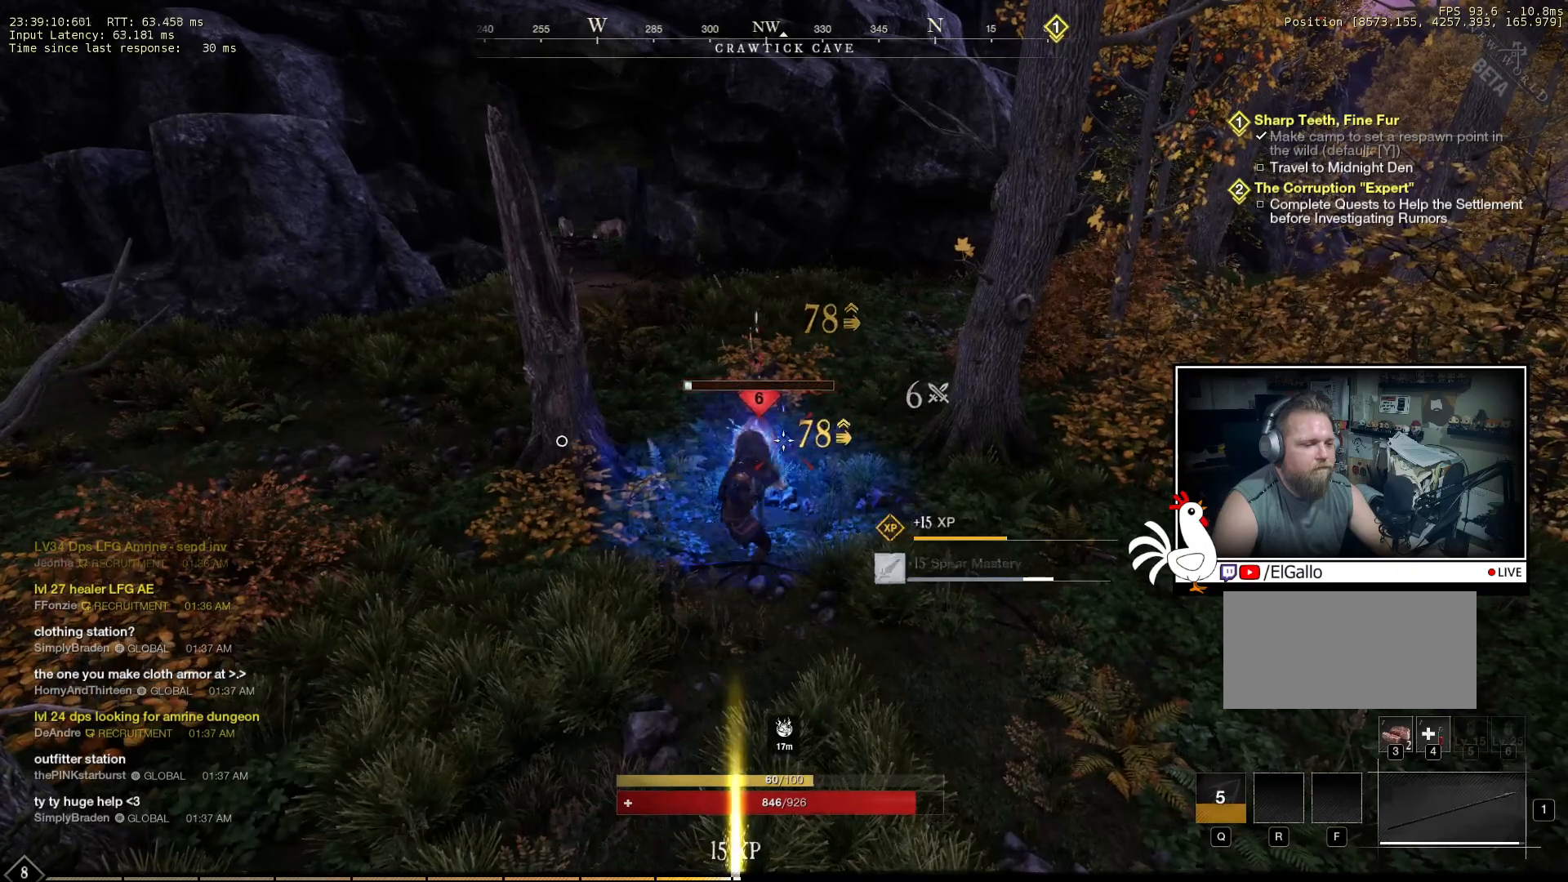
{"keys": [], "mouse": [], "events": []}
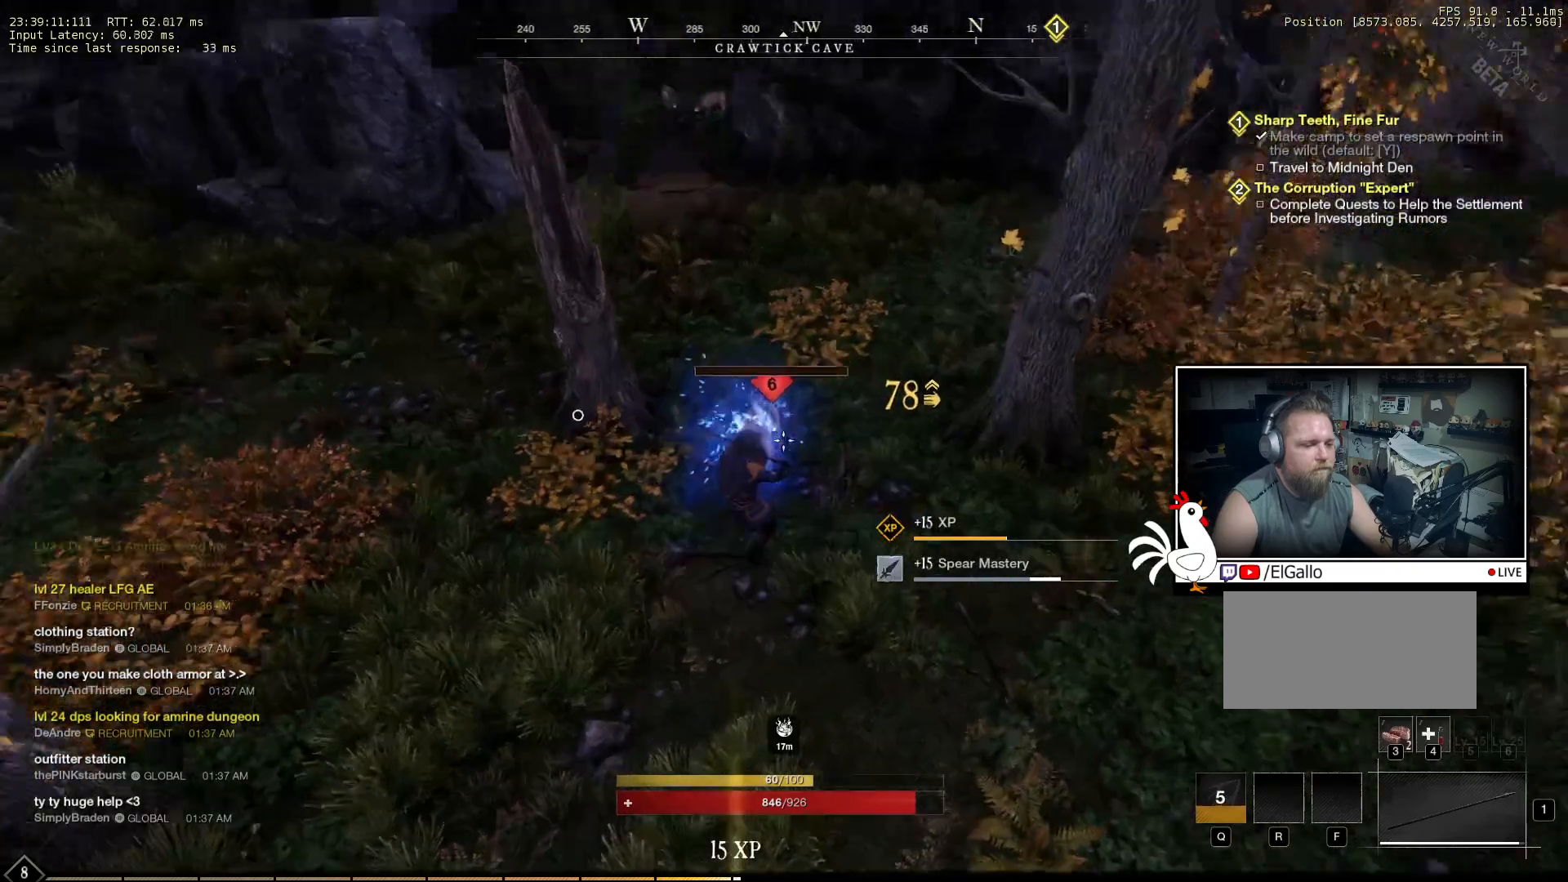
{"keys": [], "mouse": [], "events": [[116, "w", "down"], [416, "w", "up"]]}
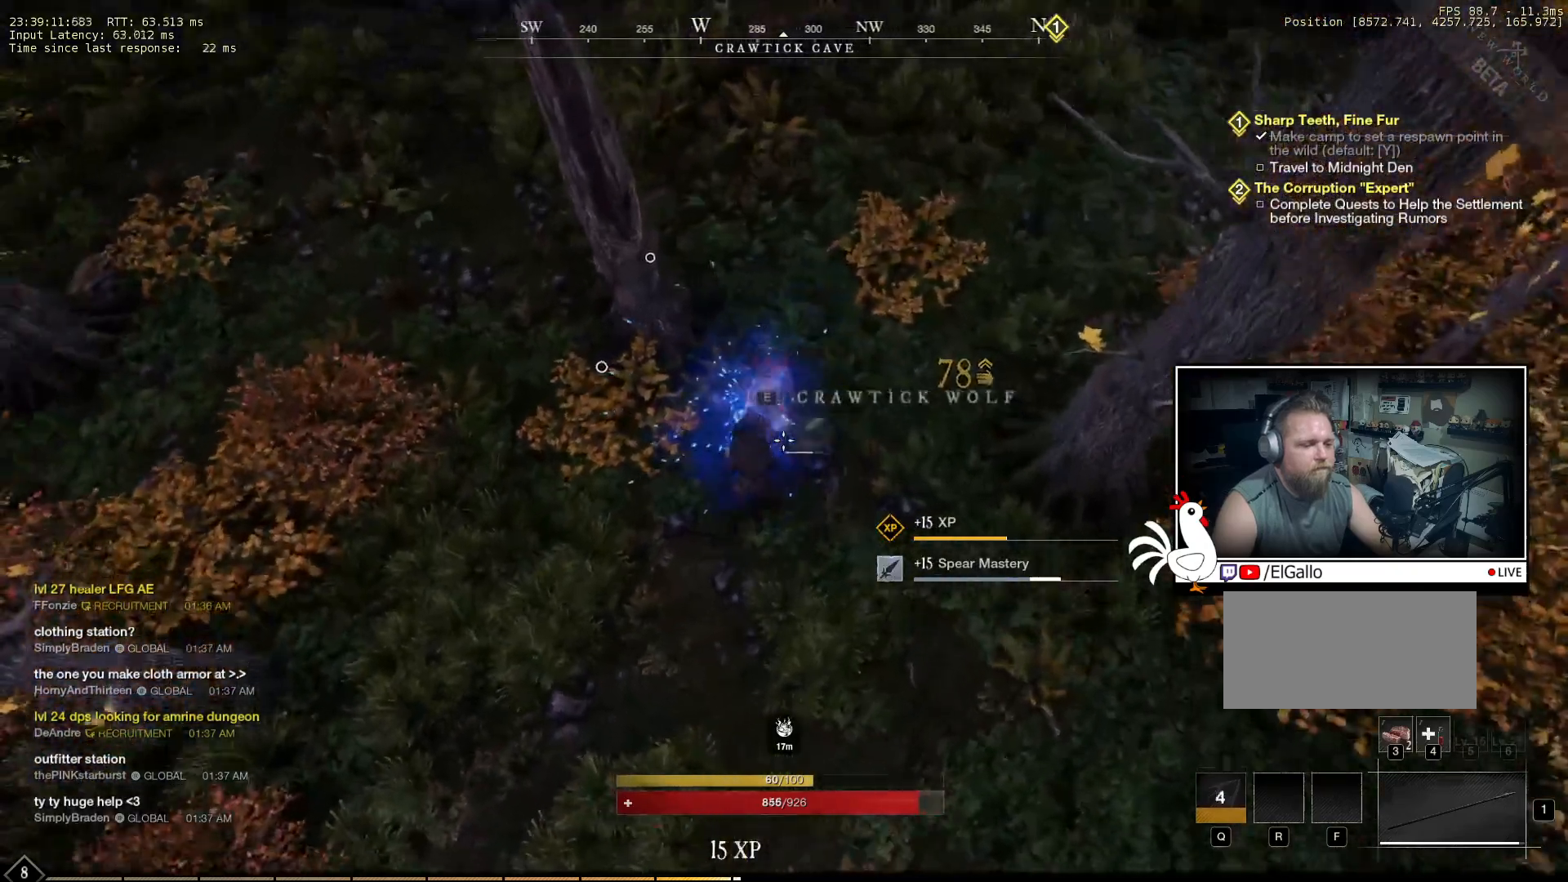
{"keys": [], "mouse": [], "events": [[400, "e", "down"], [500, "e", "up"]]}